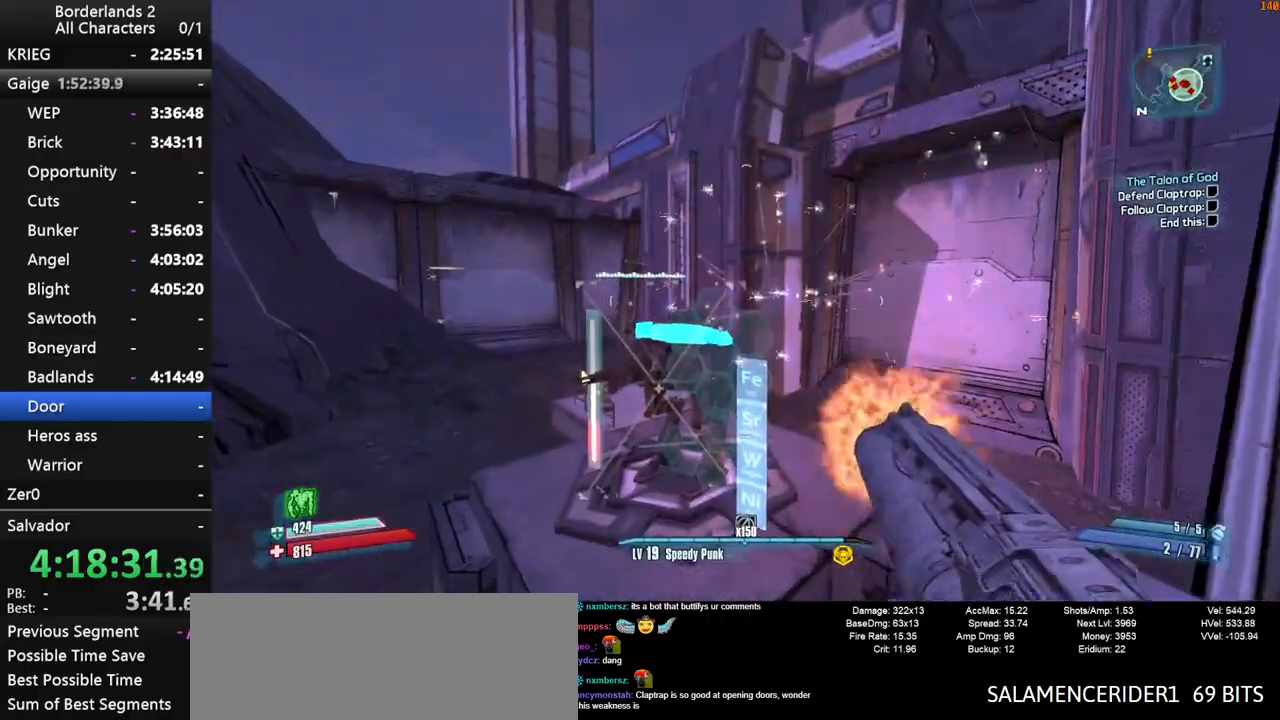
Gameplay with keyboard and mouse; each line is a JSON object with the keys and mouse buttons held at the frame after it. "events" lists presses ("down") and releases ("up") of "1", "2", "3", "4", "a", "b", "c", "ctrl", "d", "down", "e", "end", "escape", "f", "g", "left", "q", "r", "return", "right", "s", "shift", "space", "t", "tab", "up", "v", "w", "x", "y", "z", "mouse_left", "mouse_middle", "mouse_right", "mouse_wheel_up" and "mouse_wheel_down" between this image and that frame as [ms after this image, input, new state], when the widget could be followed in between. "mouse_left", "mouse_middle", "mouse_right", "mouse_wheel_up", "mouse_wheel_down" = the "left", "middle", "right", "wheel_up", "wheel_down" buttons of the "mouse" list. No other keys are recorded. "mouse_move" is the direction in which the mouse moves at that frame (one of eight, or "still"), when it could be read.
{"keys": ["shift"], "mouse": ["wheel_down"], "mouse_move": "still", "events": [[33, "a", "down"], [400, "w", "up"], [450, "a", "up"]]}
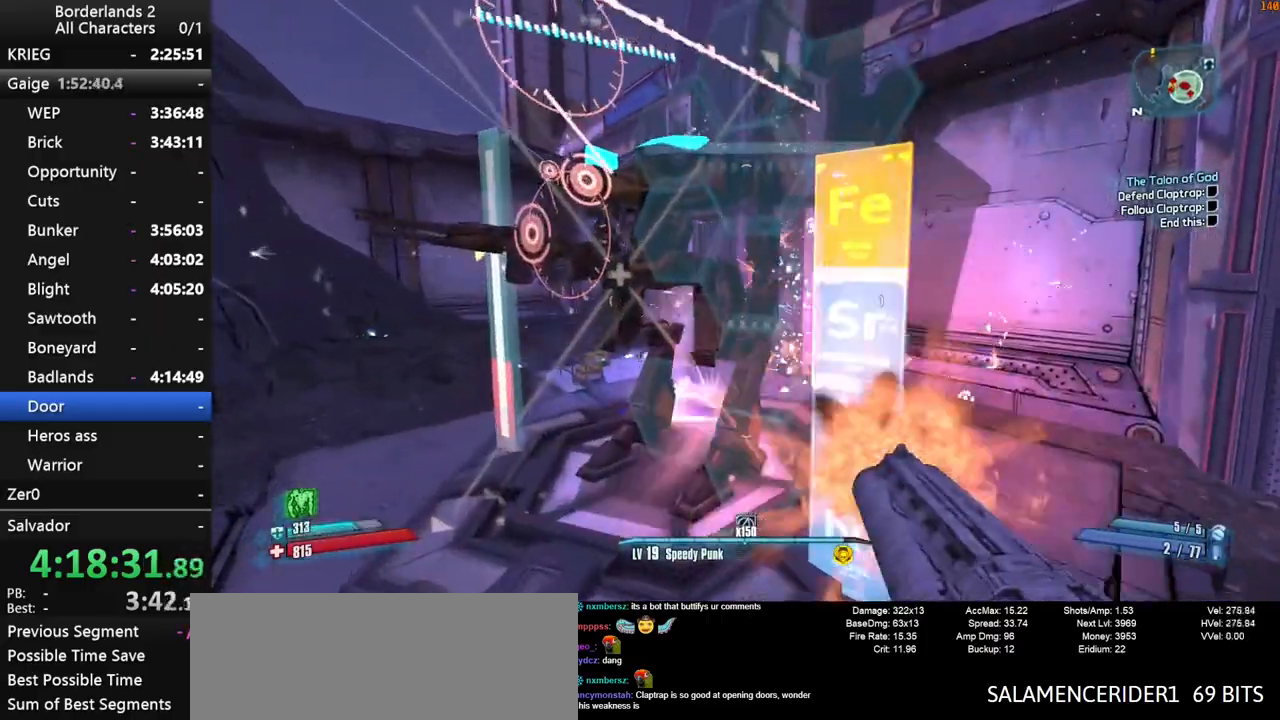
{"keys": ["a", "shift"], "mouse": ["wheel_down"], "mouse_move": "still", "events": [[467, "a", "down"]]}
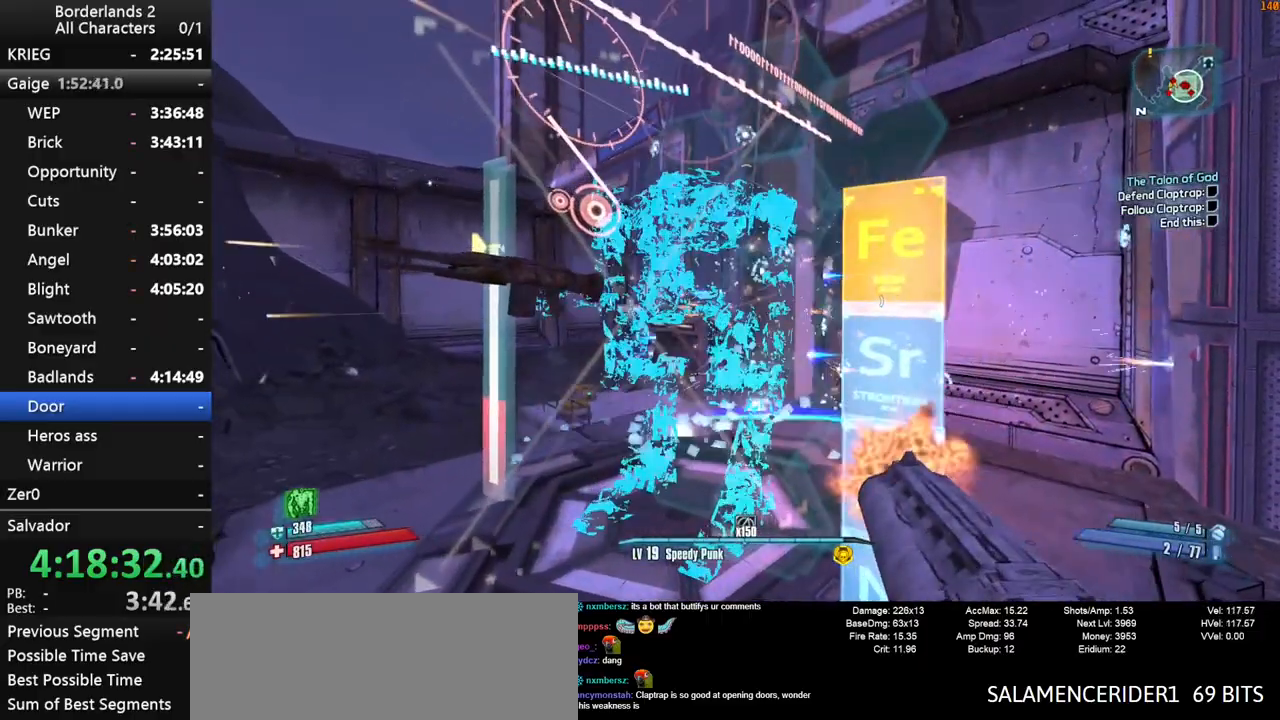
{"keys": ["d", "s", "shift", "space"], "mouse": ["wheel_down"], "mouse_move": "down-left", "events": [[67, "a", "up"], [333, "d", "down"], [333, "s", "down"], [433, "space", "down"]]}
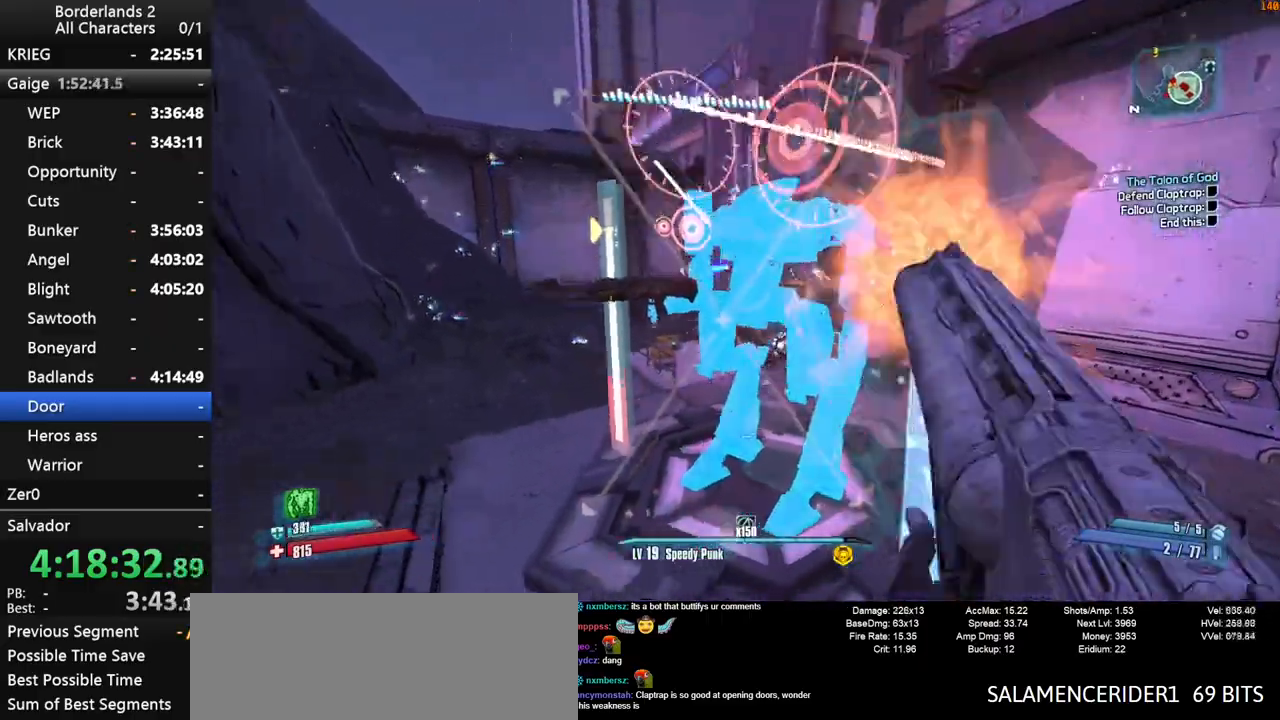
{"keys": ["d", "s", "shift"], "mouse": ["wheel_down"], "mouse_move": "still", "events": [[167, "s", "up"], [217, "space", "up"], [317, "s", "down"]]}
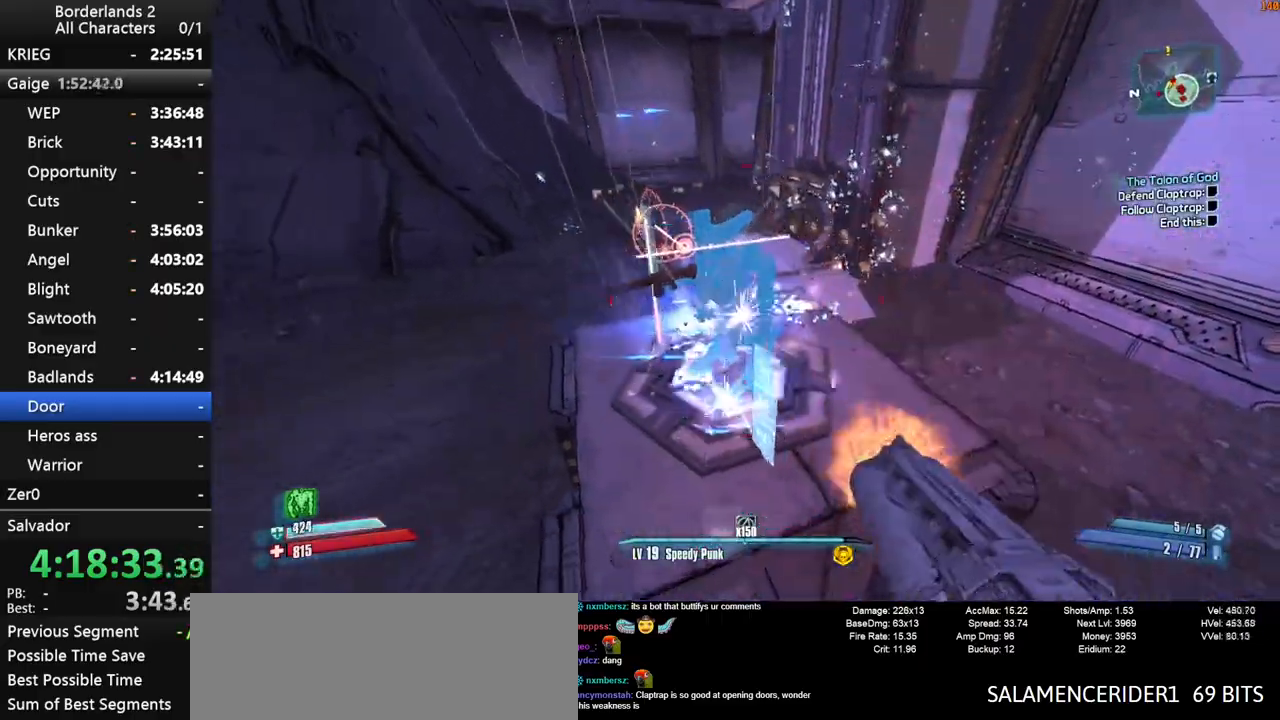
{"keys": ["s", "shift"], "mouse": ["wheel_down"], "events": [[233, "d", "up"], [333, "d", "down"], [467, "d", "up"]]}
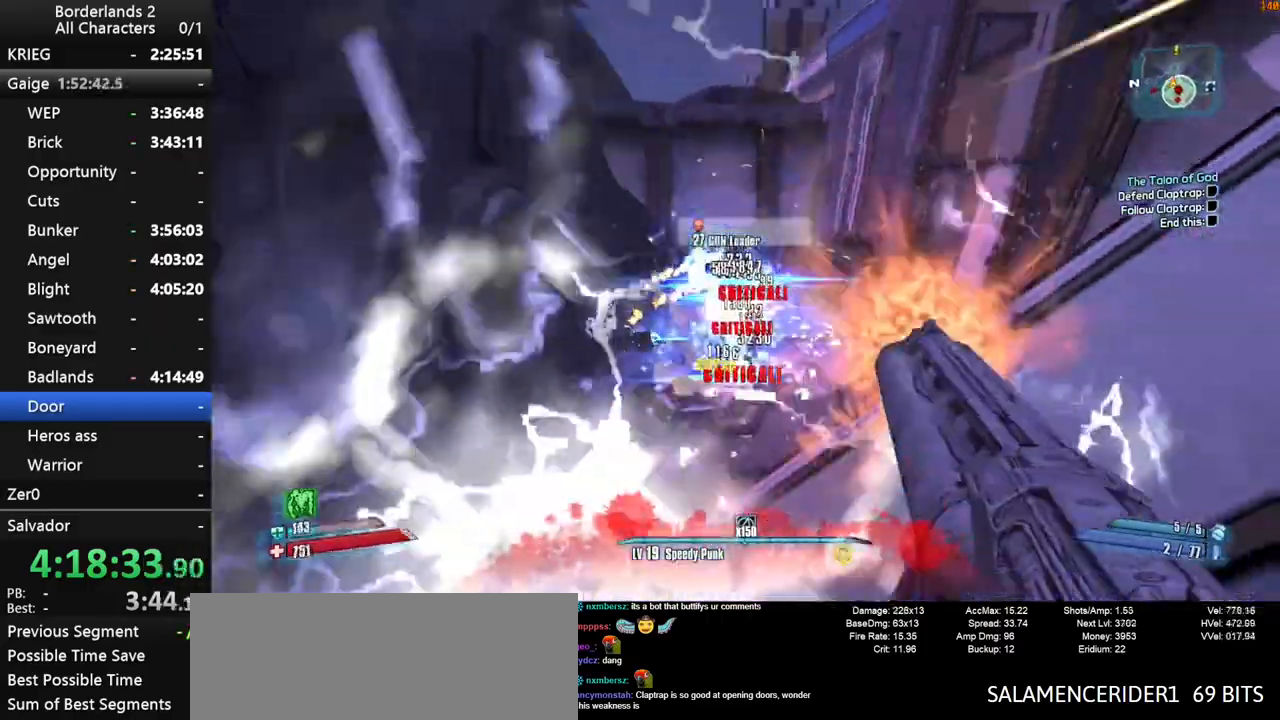
{"keys": ["shift"], "mouse": ["wheel_down"], "mouse_move": "right", "events": [[17, "space", "down"], [67, "space", "up"], [150, "space", "down"], [200, "d", "down"], [250, "s", "up"], [300, "space", "up"], [433, "d", "up"]]}
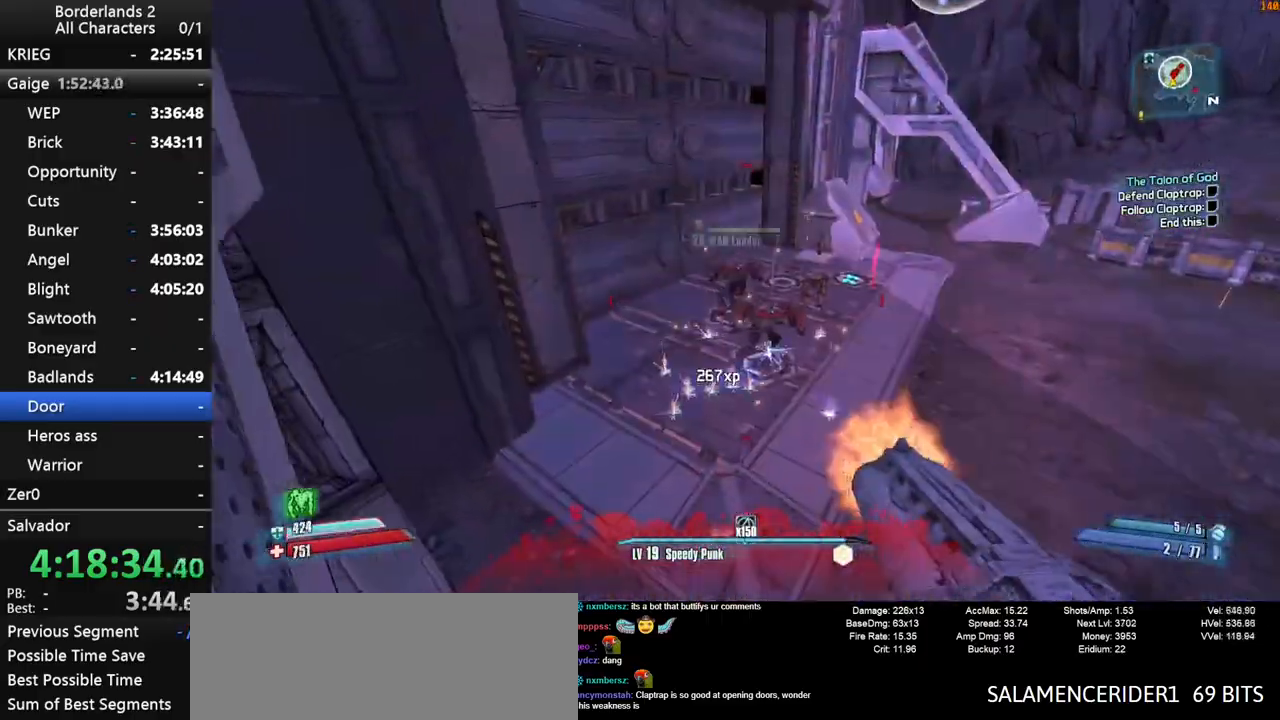
{"keys": ["shift"], "mouse": ["wheel_down"], "events": []}
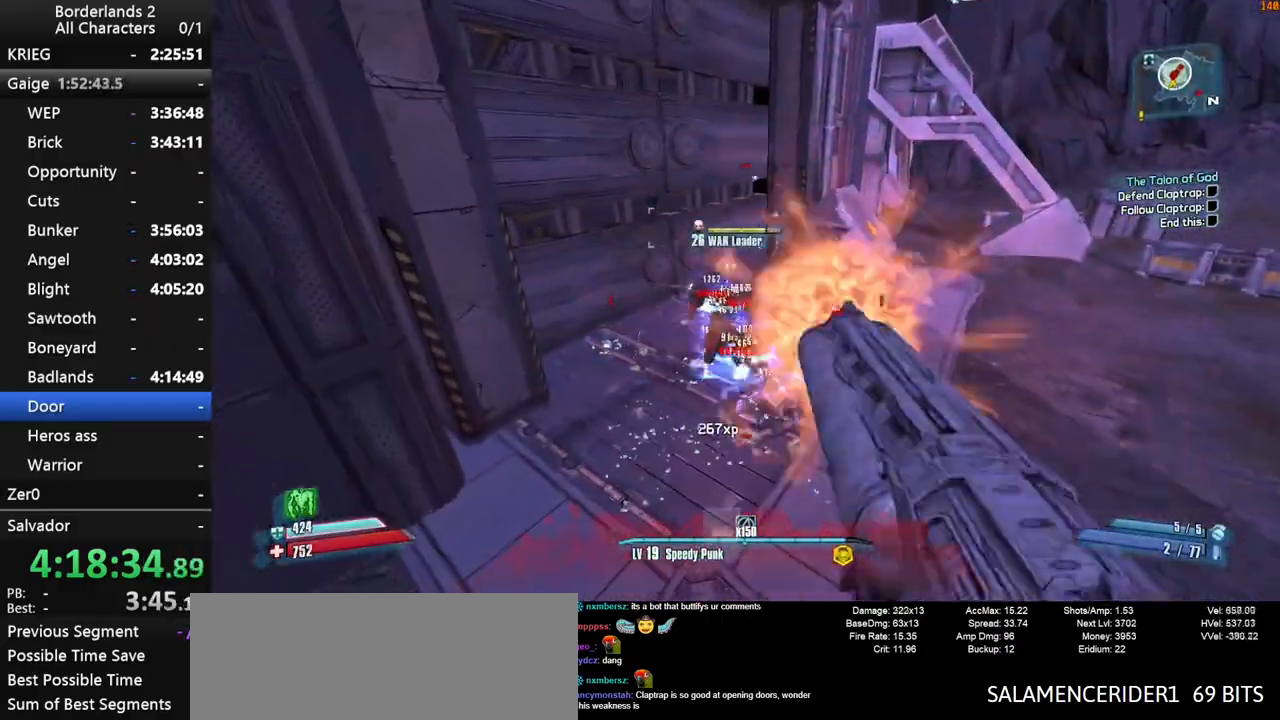
{"keys": ["shift"], "mouse": ["wheel_down"], "mouse_move": "left", "events": []}
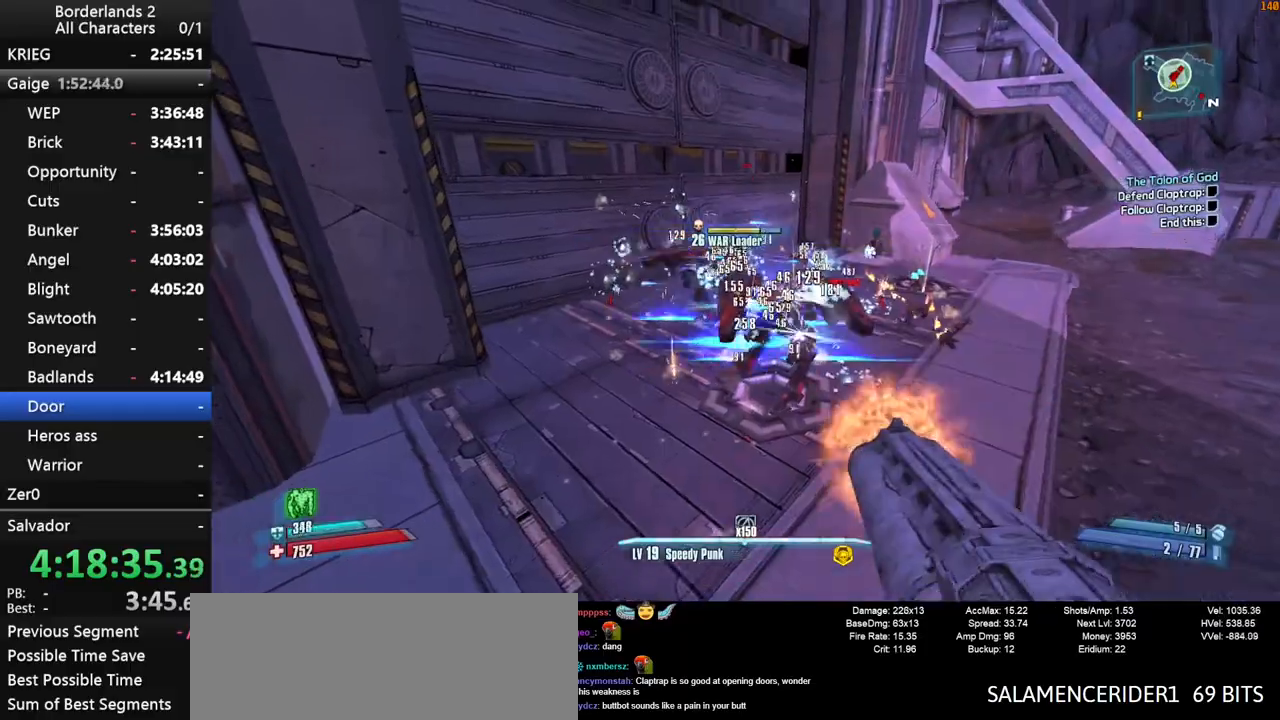
{"keys": ["shift", "space", "w"], "mouse": ["wheel_down"], "mouse_move": "left", "events": [[67, "w", "down"], [200, "d", "down"], [483, "d", "up"], [483, "space", "down"]]}
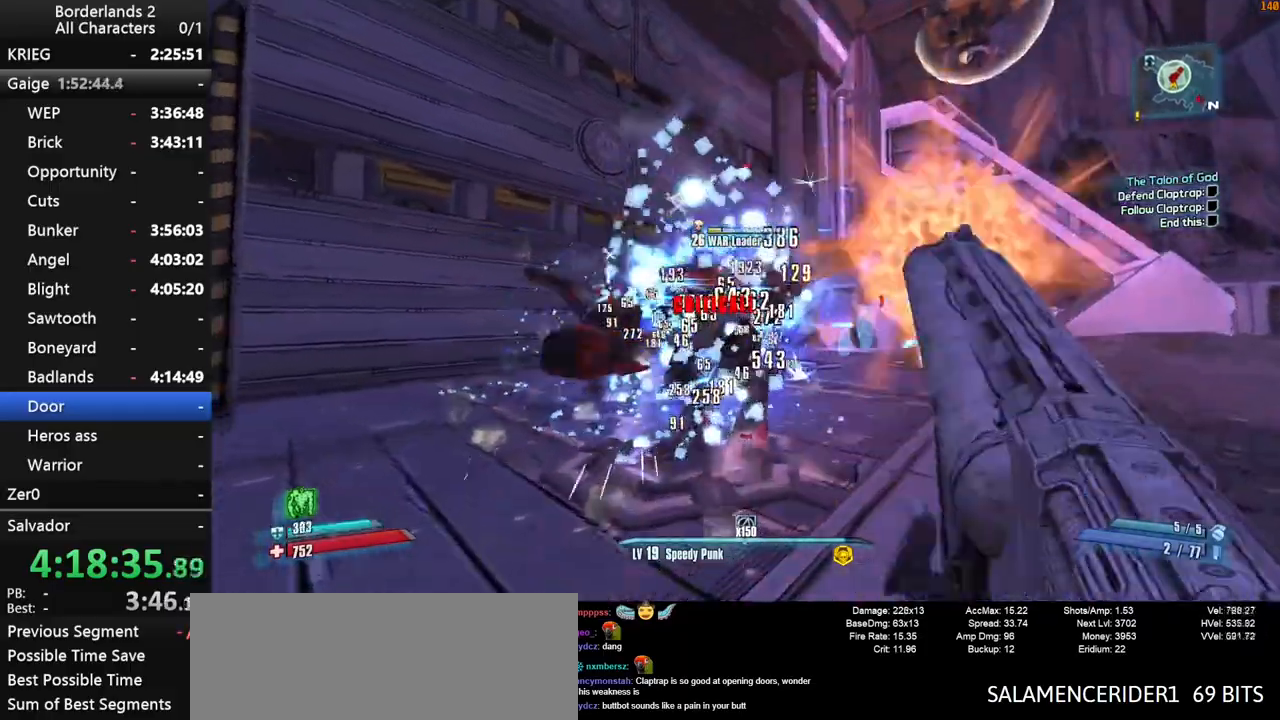
{"keys": ["shift"], "mouse": ["wheel_down"], "events": [[33, "w", "up"], [83, "space", "up"]]}
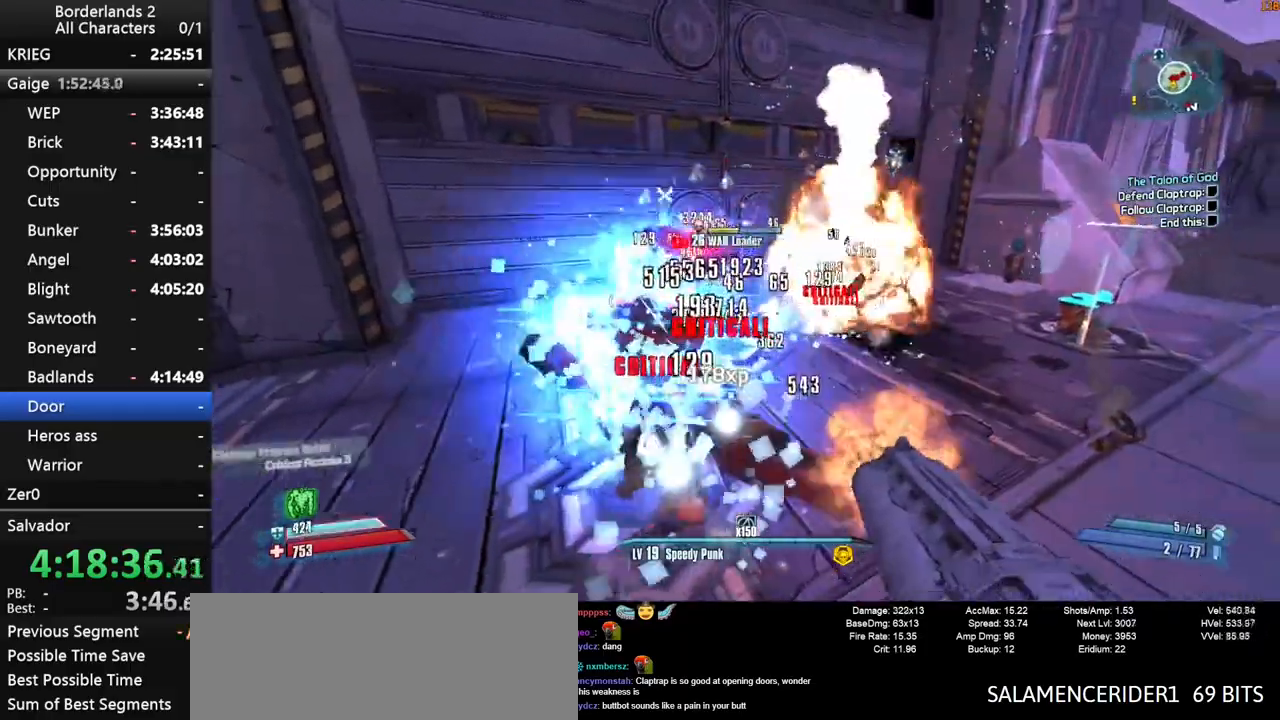
{"keys": ["shift"], "mouse": ["wheel_down"], "mouse_move": "up-left", "events": []}
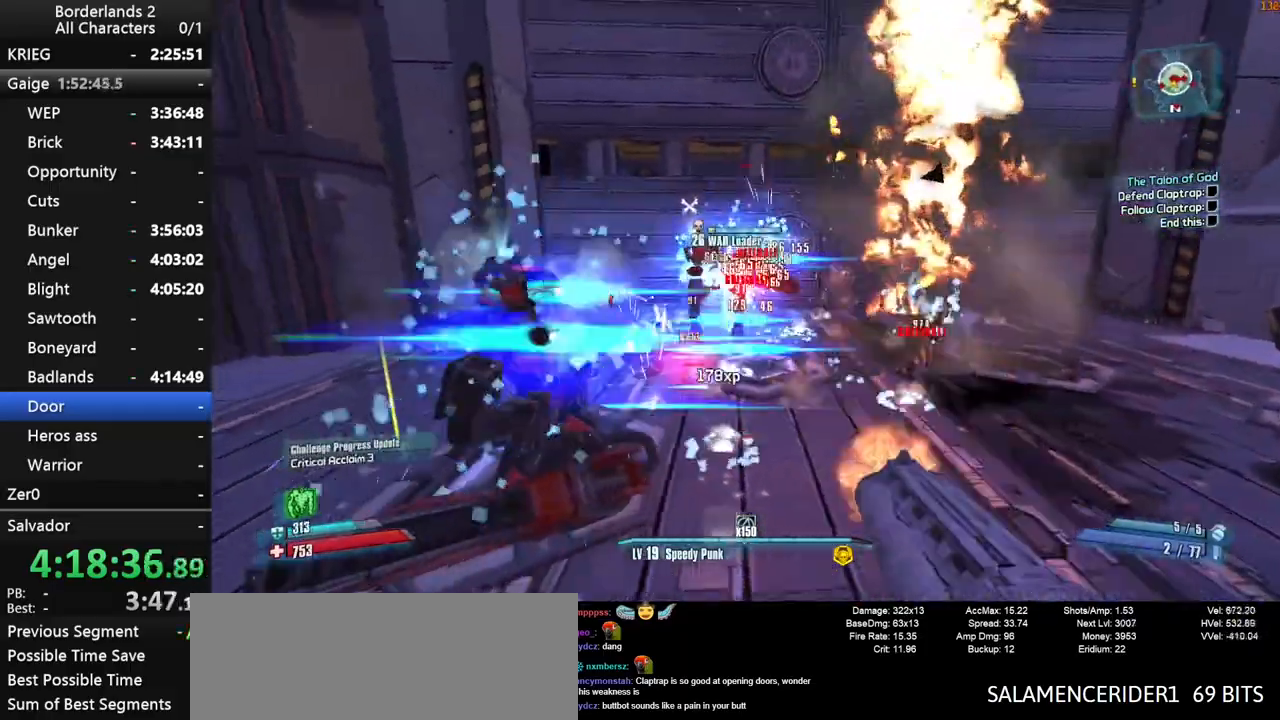
{"keys": ["d", "shift"], "mouse": ["wheel_down"], "mouse_move": "right", "events": [[17, "w", "down"], [383, "d", "down"], [383, "w", "up"]]}
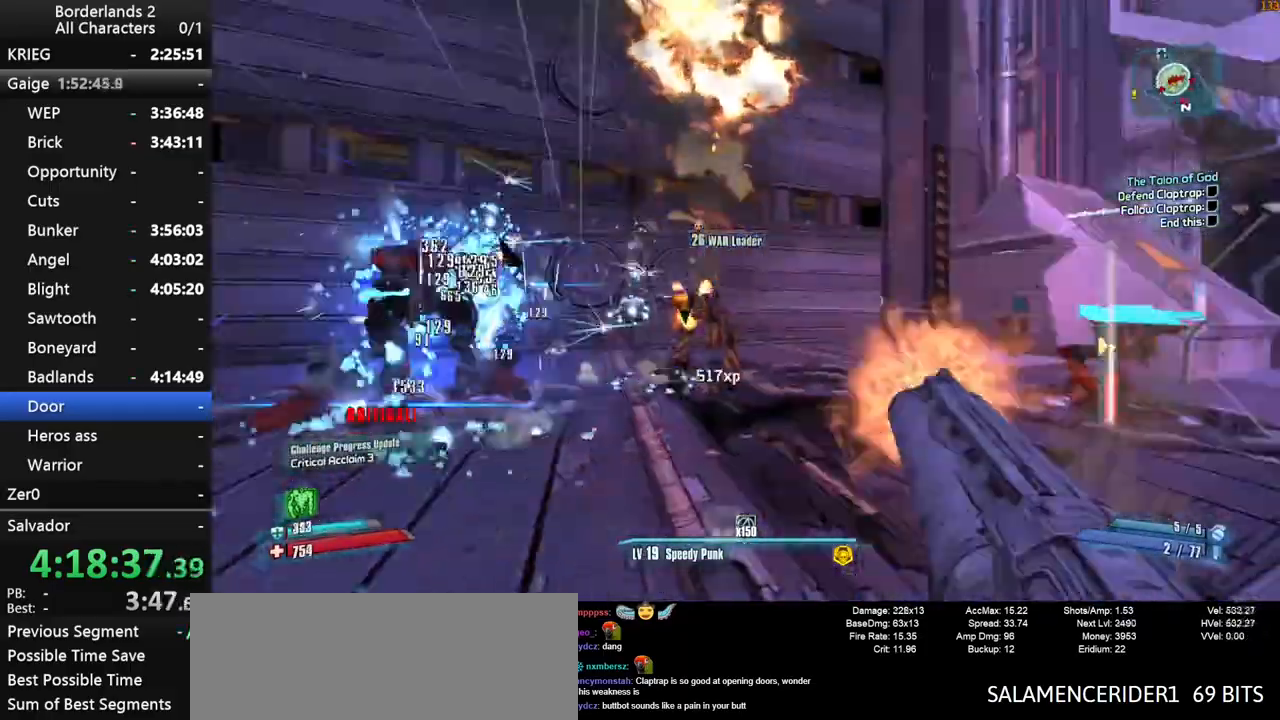
{"keys": ["shift", "space", "w"], "mouse": [], "mouse_move": "up", "events": [[83, "shift", "up"], [167, "w", "down"], [217, "mouse_wheel_down", "up"], [217, "shift", "down"], [350, "d", "up"], [400, "space", "down"]]}
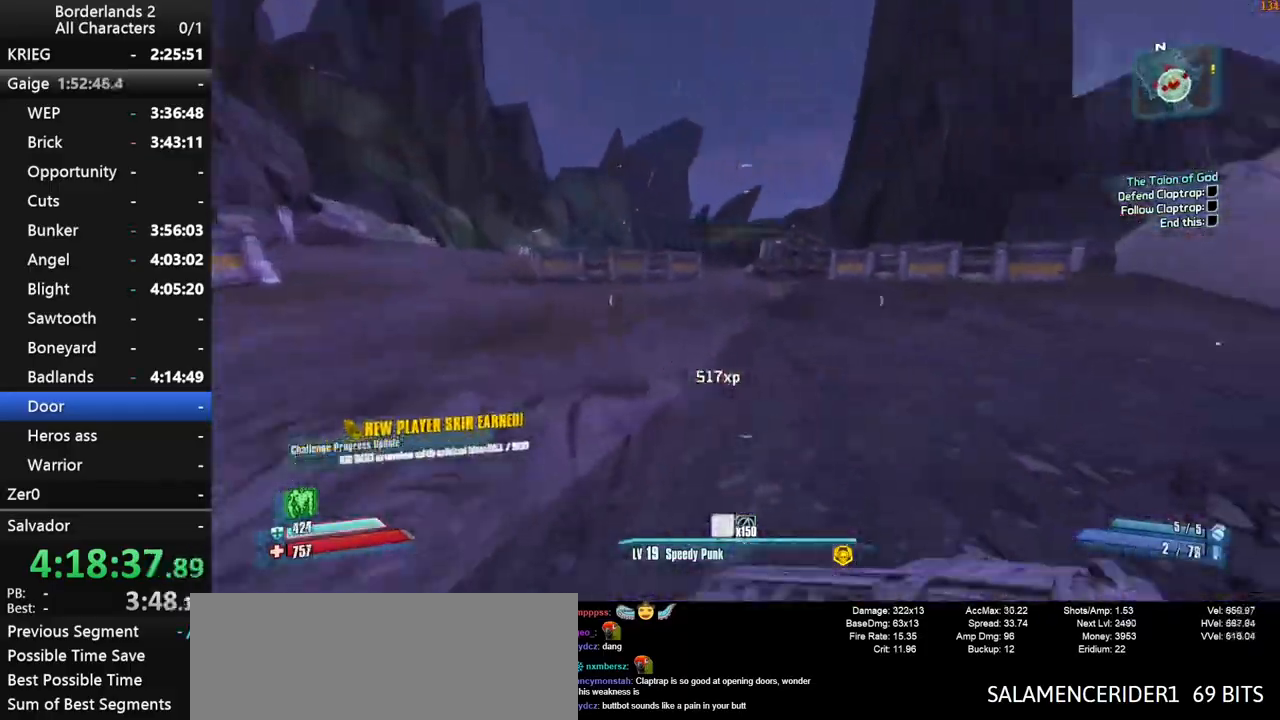
{"keys": ["shift", "w"], "mouse": ["wheel_down"], "mouse_move": "down-left", "events": [[50, "mouse_wheel_down", "down"], [50, "space", "up"]]}
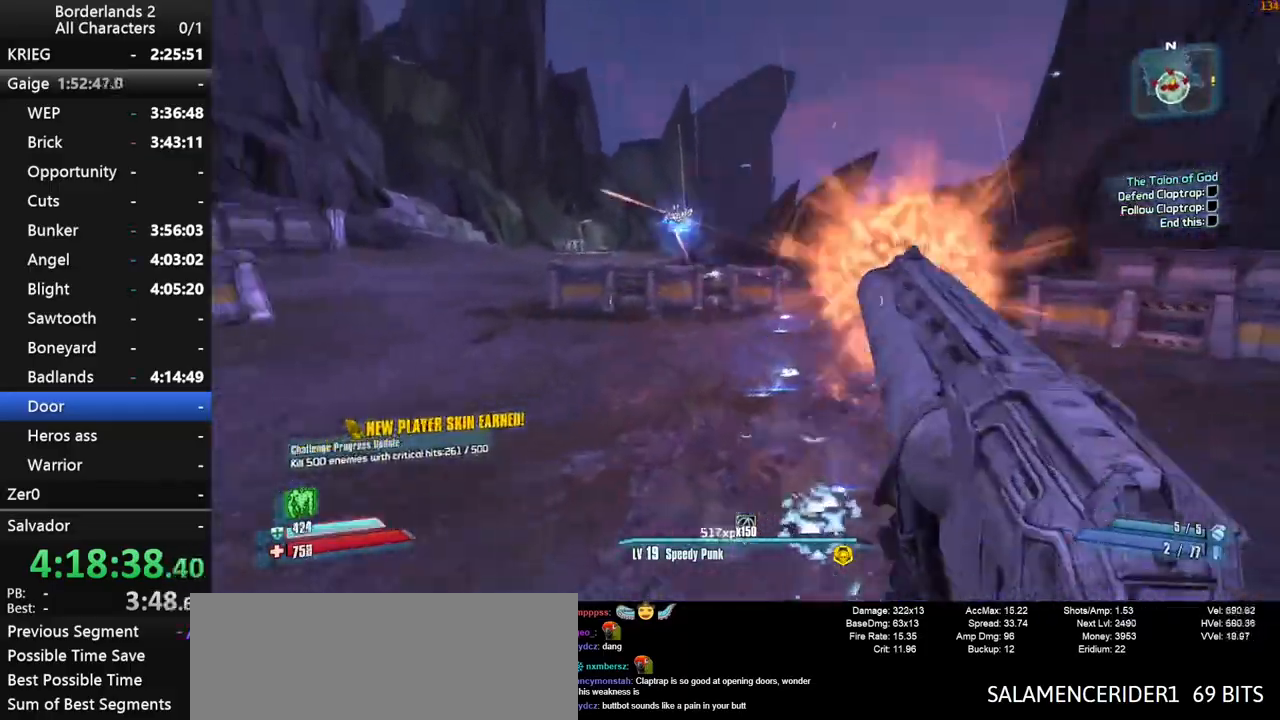
{"keys": ["d", "shift", "w"], "mouse": ["wheel_down"], "mouse_move": "still", "events": [[300, "d", "down"]]}
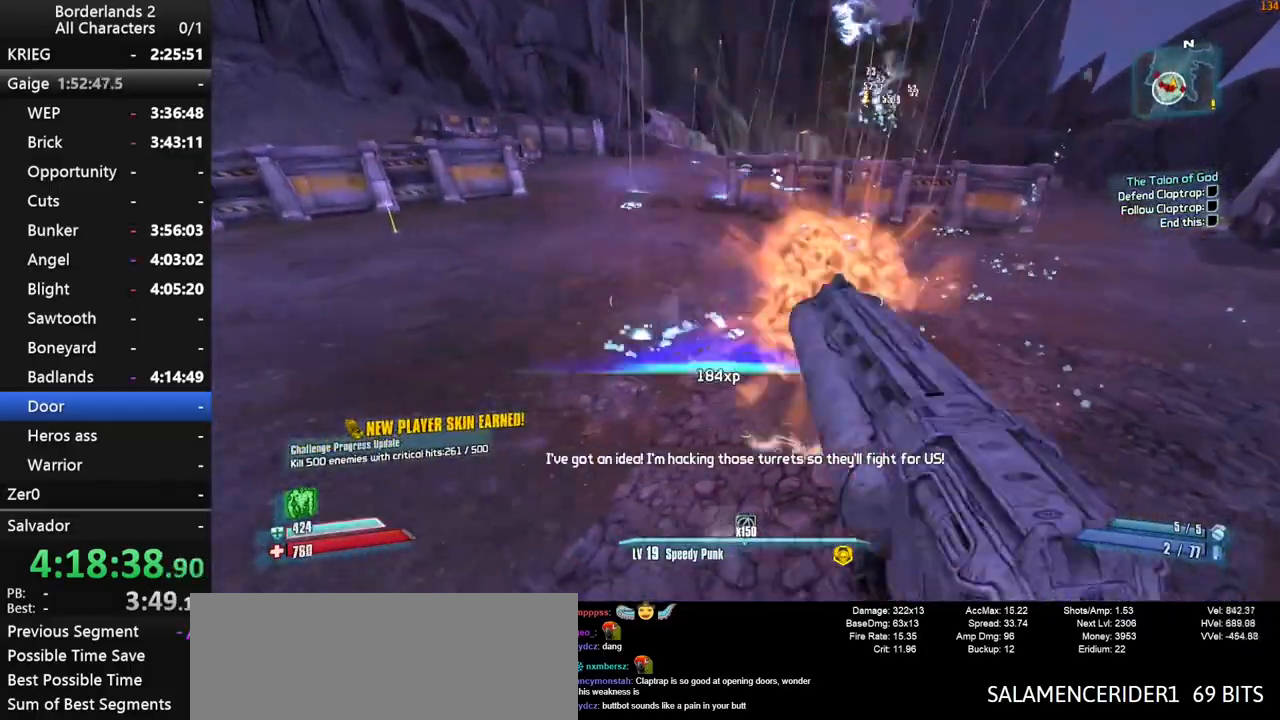
{"keys": ["a", "space", "w"], "mouse": ["wheel_down"], "mouse_move": "up", "events": [[167, "d", "up"], [350, "a", "down"], [400, "shift", "up"], [500, "space", "down"]]}
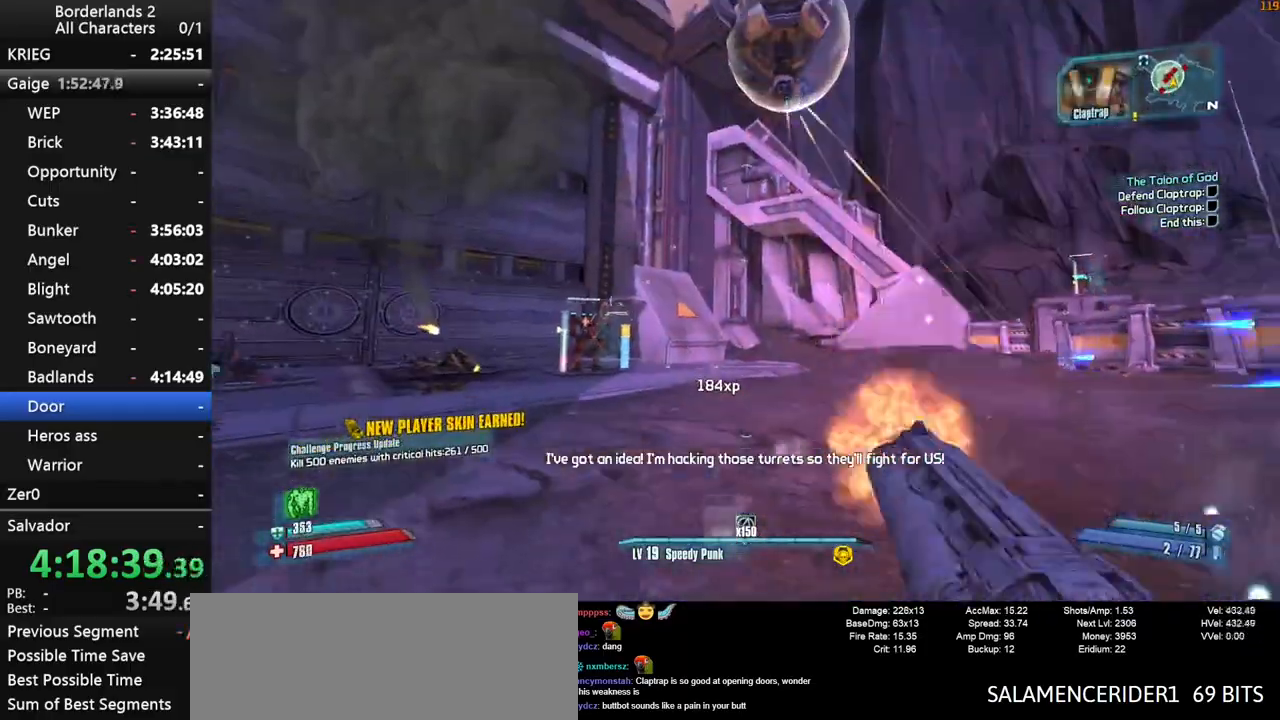
{"keys": [], "mouse": [], "mouse_move": "up", "events": [[83, "a", "up"], [133, "shift", "down"], [133, "space", "up"], [183, "mouse_wheel_down", "up"], [233, "mouse_wheel_up", "down"], [283, "mouse_wheel_up", "up"], [283, "shift", "up"], [467, "w", "up"]]}
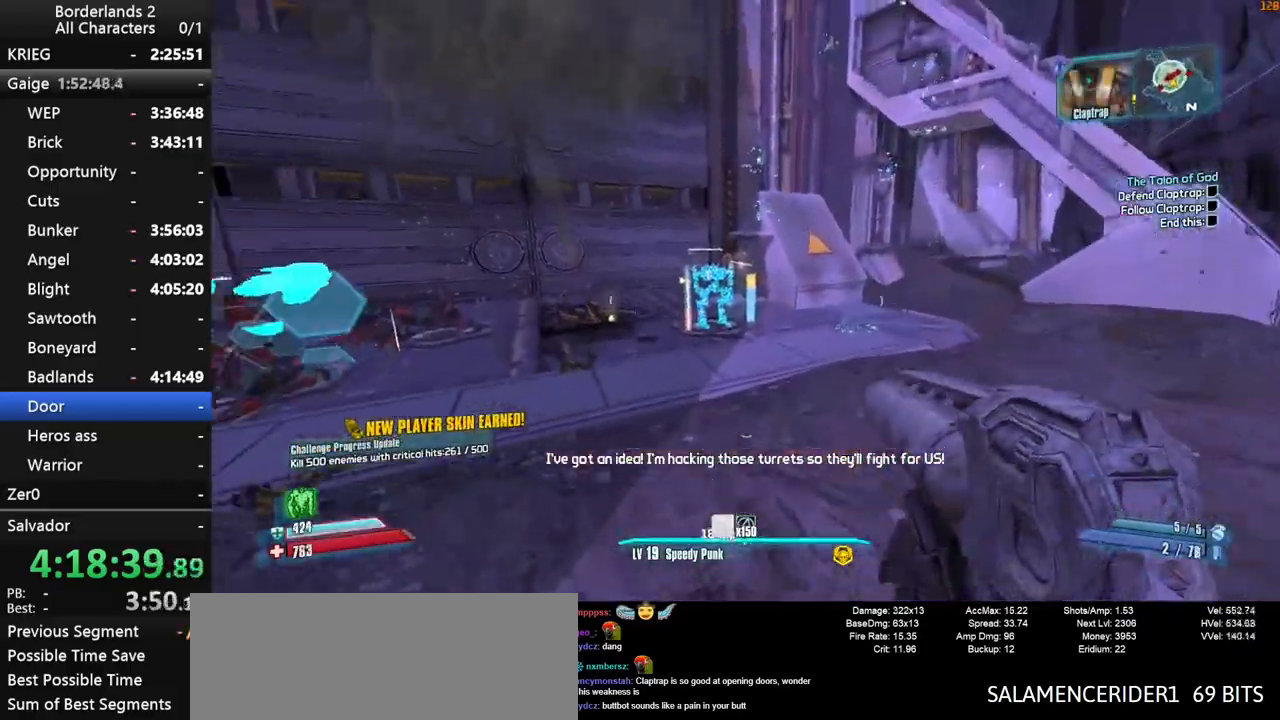
{"keys": ["a"], "mouse": [], "mouse_move": "still", "events": [[300, "a", "down"]]}
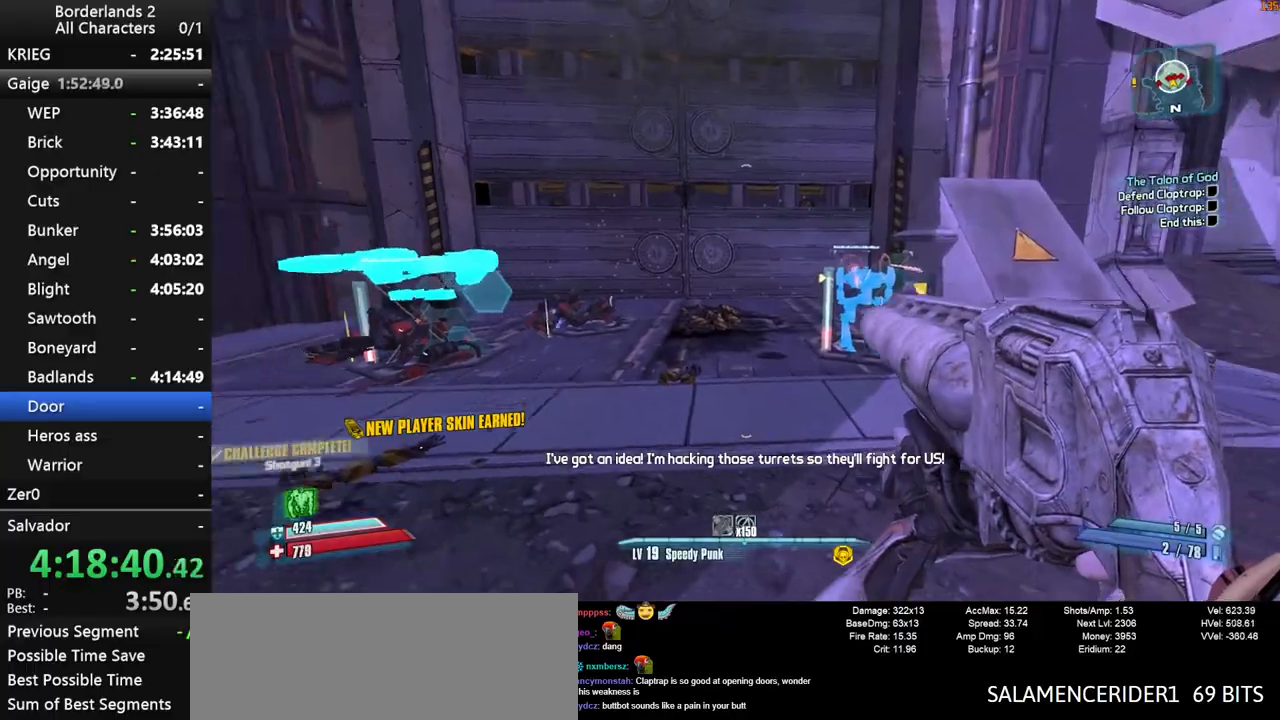
{"keys": ["s", "shift", "space"], "mouse": ["wheel_down"], "mouse_move": "down", "events": [[217, "mouse_wheel_down", "down"], [217, "shift", "down"], [350, "s", "down"], [450, "a", "up"], [450, "space", "down"]]}
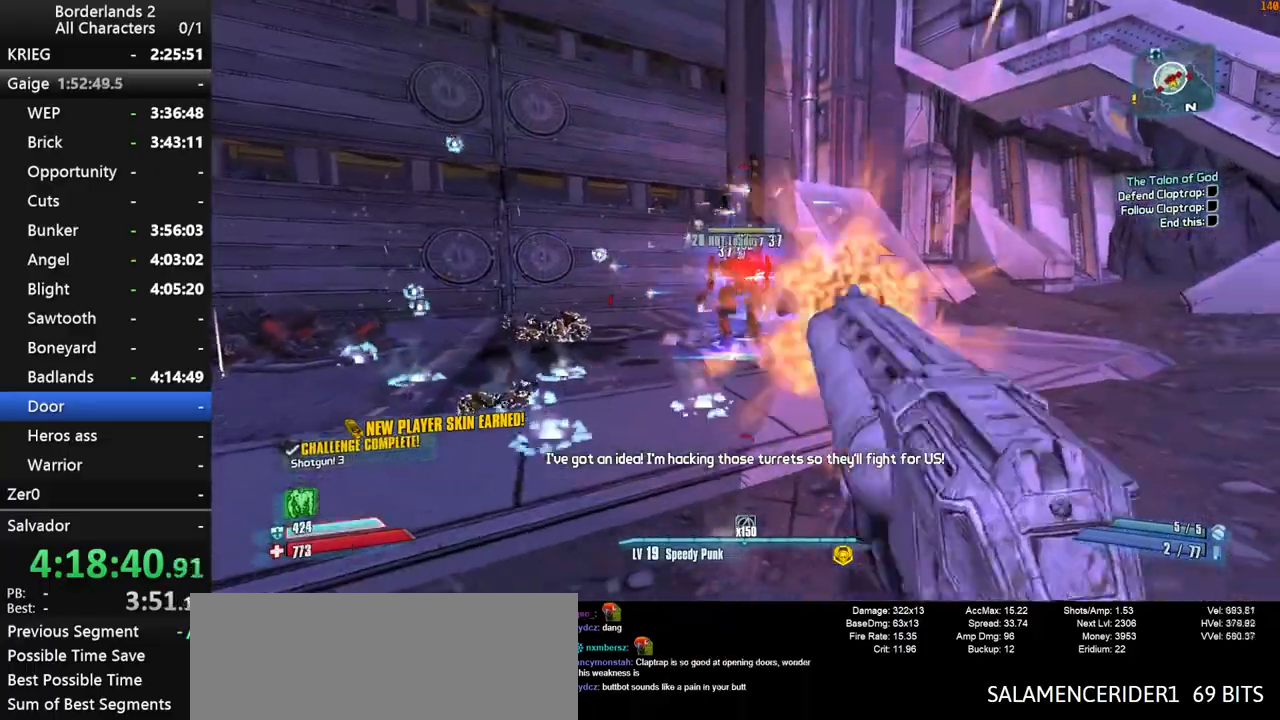
{"keys": ["d", "s", "shift"], "mouse": ["wheel_down"], "mouse_move": "down", "events": [[133, "d", "down"], [133, "space", "up"]]}
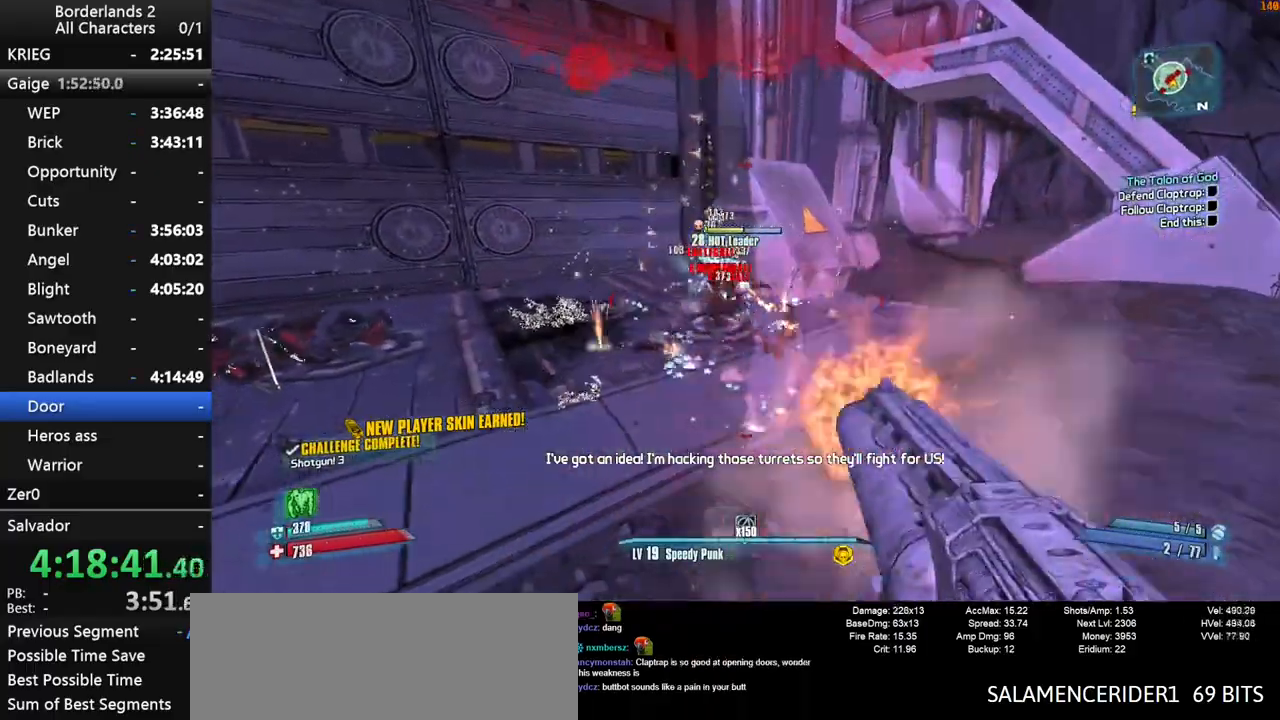
{"keys": ["d", "shift"], "mouse": ["wheel_down"], "mouse_move": "up", "events": [[383, "s", "up"]]}
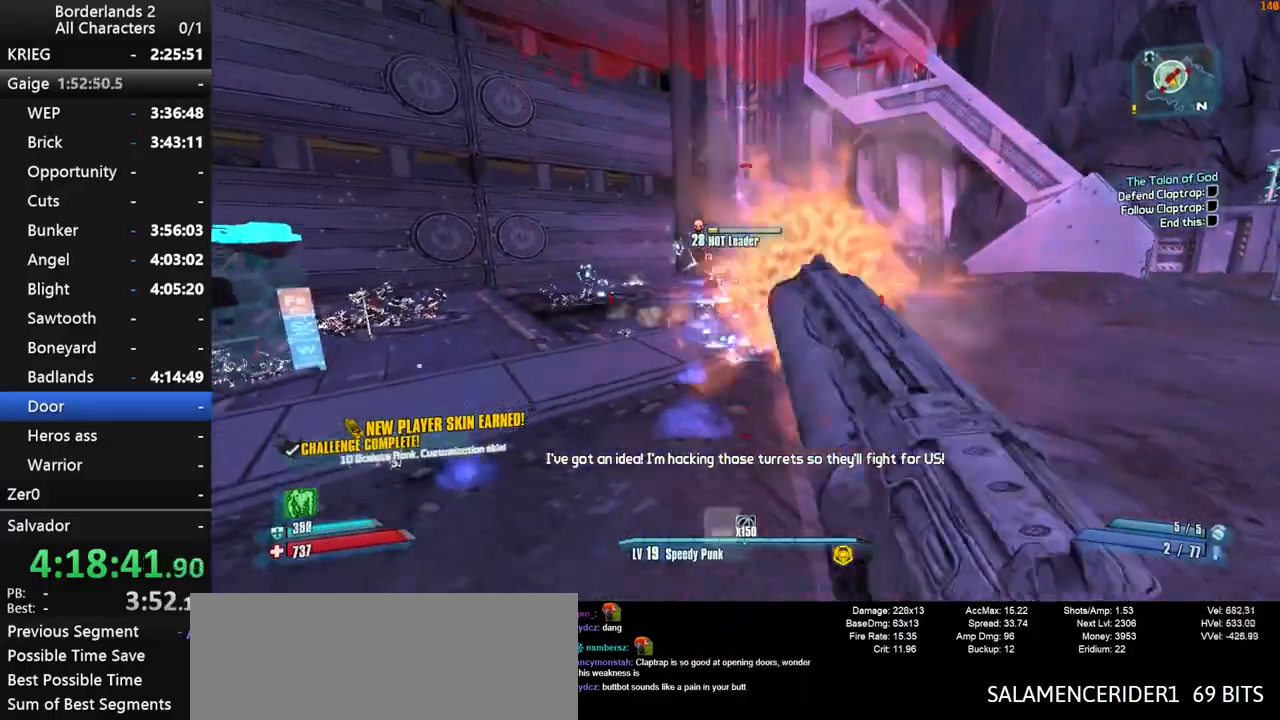
{"keys": ["d", "shift", "space"], "mouse": ["wheel_down"], "mouse_move": "still", "events": [[167, "w", "down"], [350, "space", "down"], [500, "w", "up"]]}
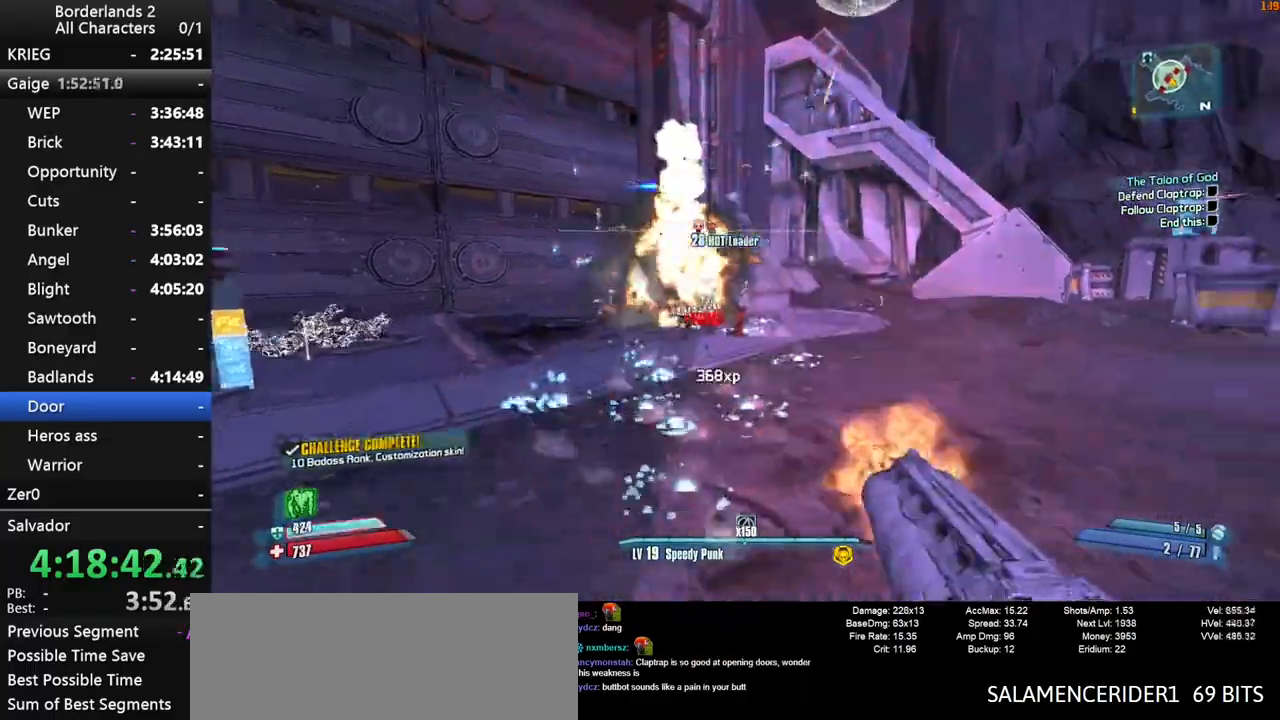
{"keys": ["shift"], "mouse": ["wheel_down"], "events": [[100, "space", "up"], [183, "d", "up"]]}
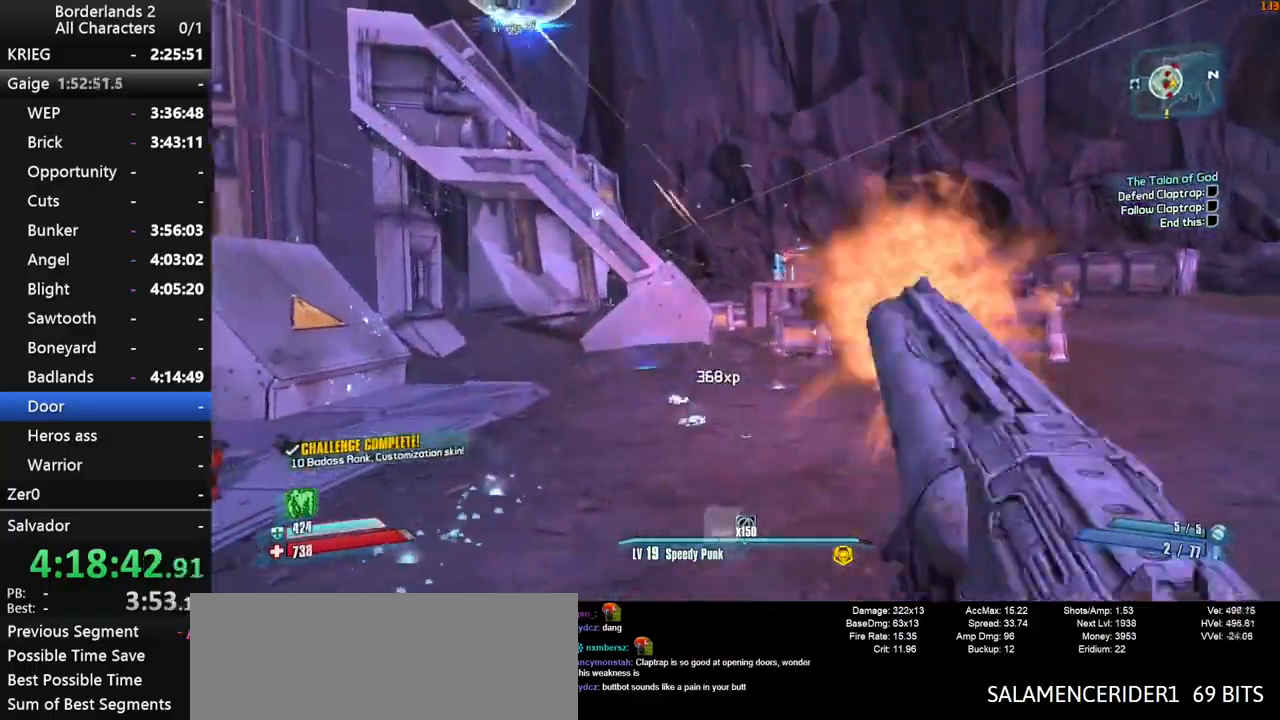
{"keys": ["shift", "w"], "mouse": [], "mouse_move": "up-left", "events": [[300, "shift", "up"], [333, "w", "down"], [433, "mouse_wheel_down", "up"], [483, "shift", "down"]]}
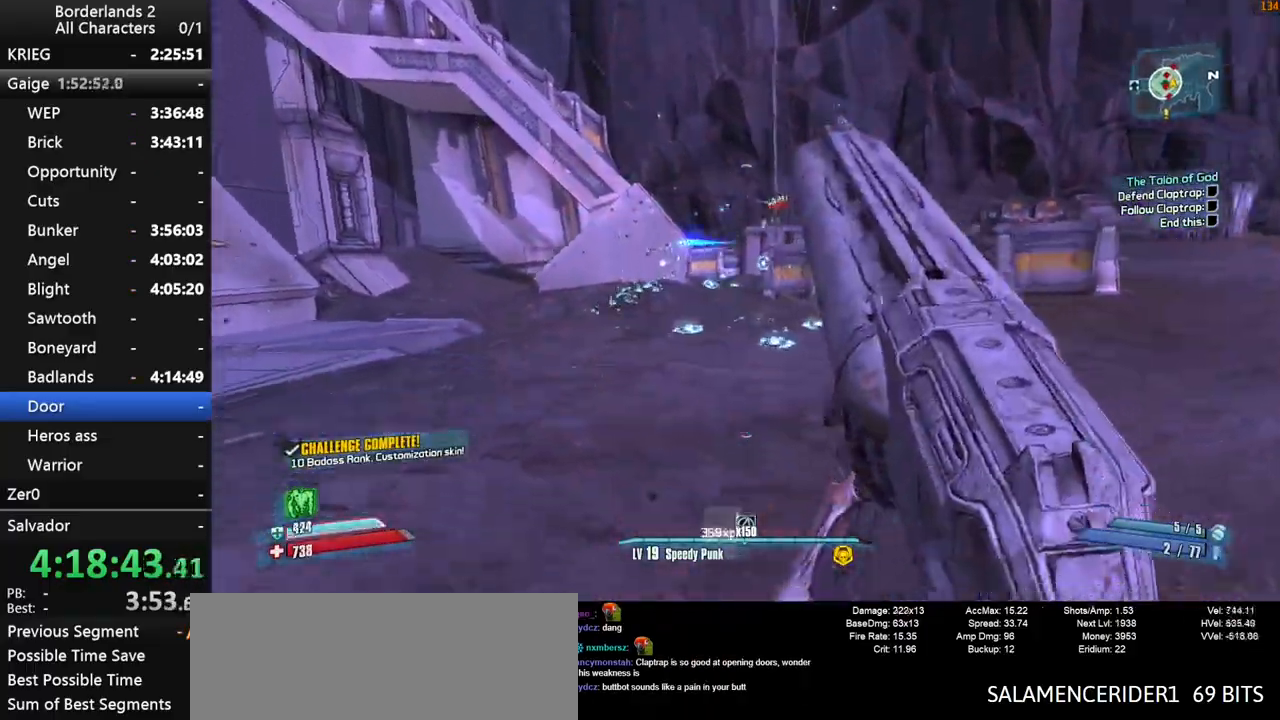
{"keys": ["d", "shift"], "mouse": ["wheel_down"], "mouse_move": "down", "events": [[167, "space", "down"], [267, "d", "down"], [267, "mouse_wheel_down", "down"], [350, "w", "up"], [450, "space", "up"]]}
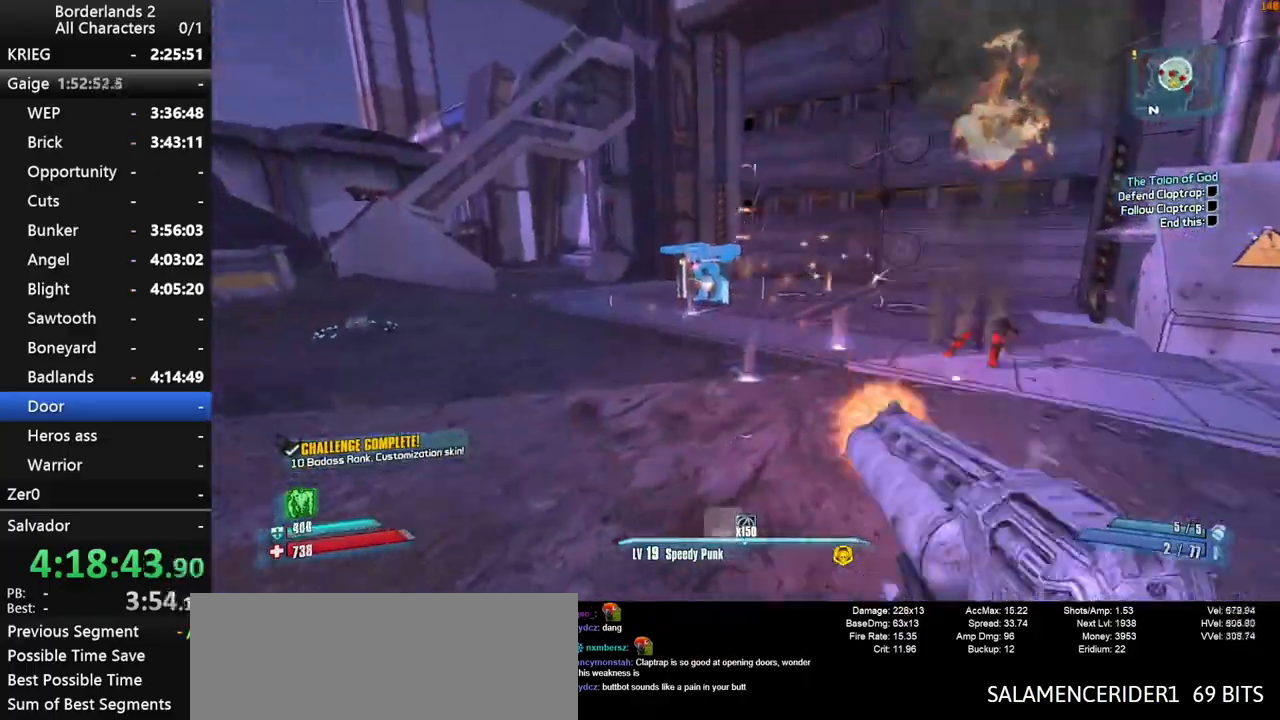
{"keys": ["a", "shift", "w"], "mouse": ["wheel_down"], "mouse_move": "down-left", "events": [[133, "d", "up"], [183, "a", "down"], [283, "w", "down"]]}
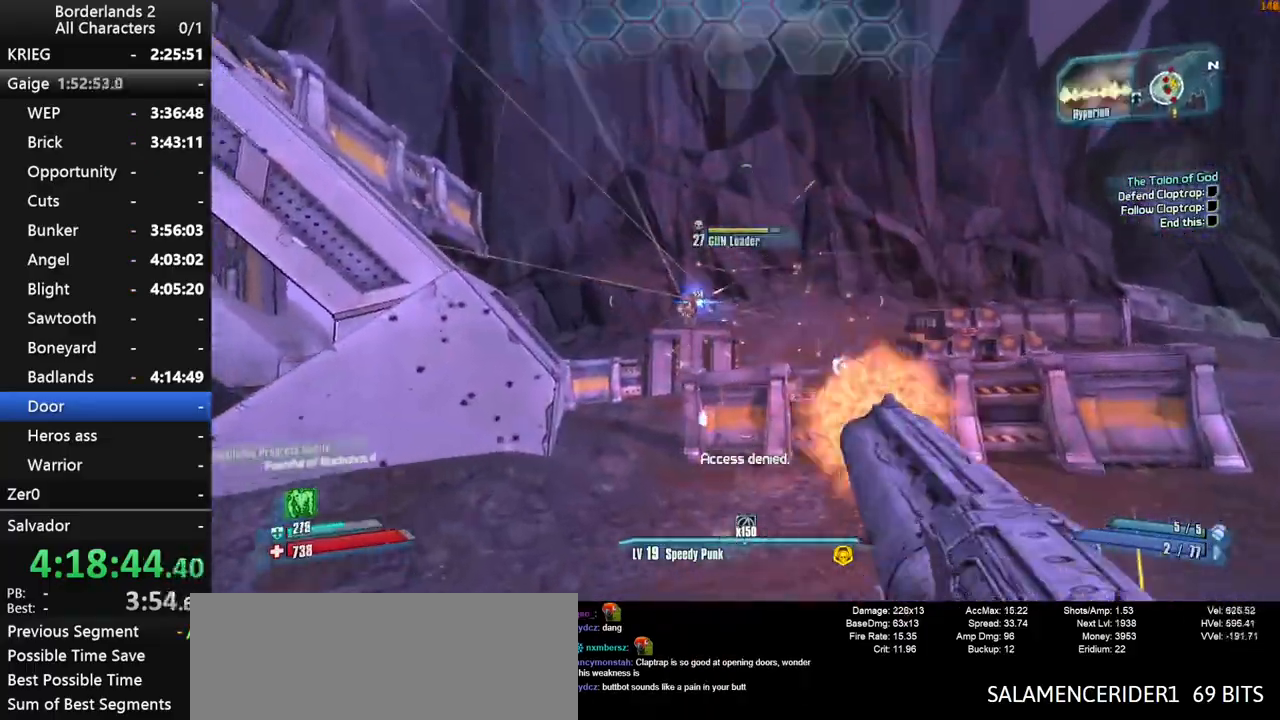
{"keys": ["s", "shift"], "mouse": ["wheel_down"], "mouse_move": "still", "events": [[67, "w", "up"], [433, "s", "down"], [483, "a", "up"]]}
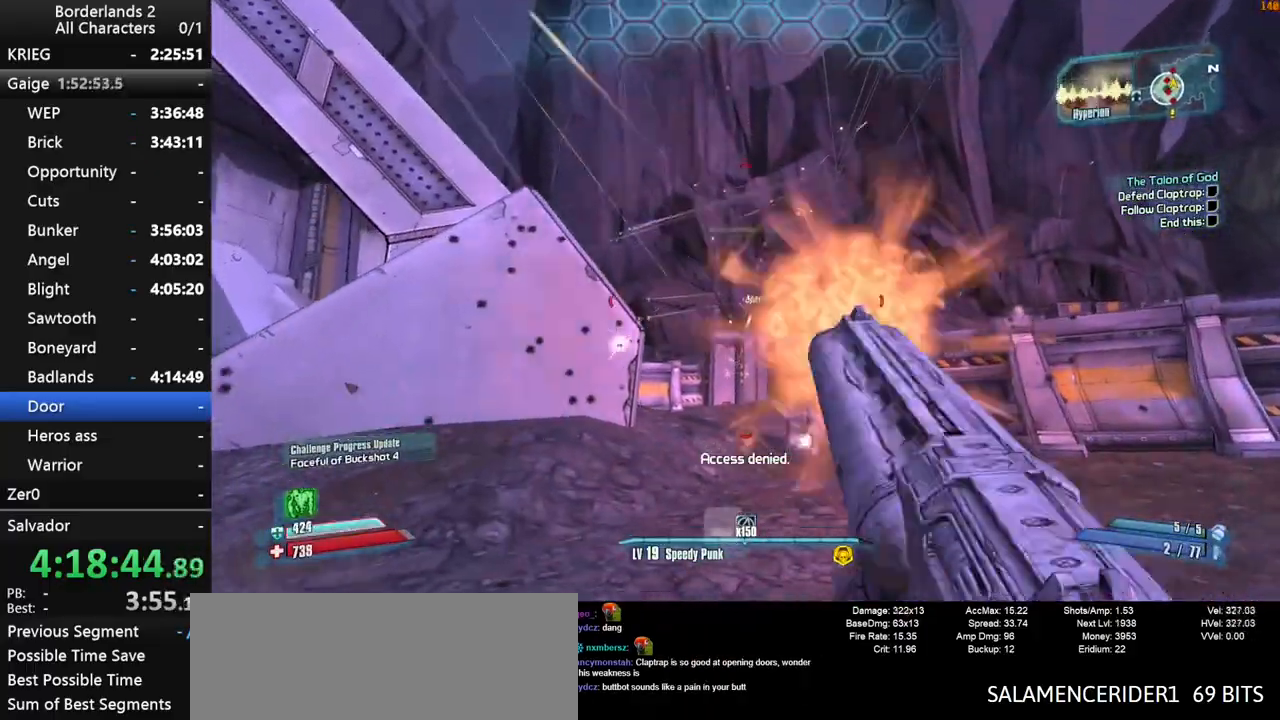
{"keys": ["a", "shift"], "mouse": ["wheel_down"], "mouse_move": "down-left", "events": [[167, "space", "down"], [400, "a", "down"], [400, "space", "up"], [450, "s", "up"]]}
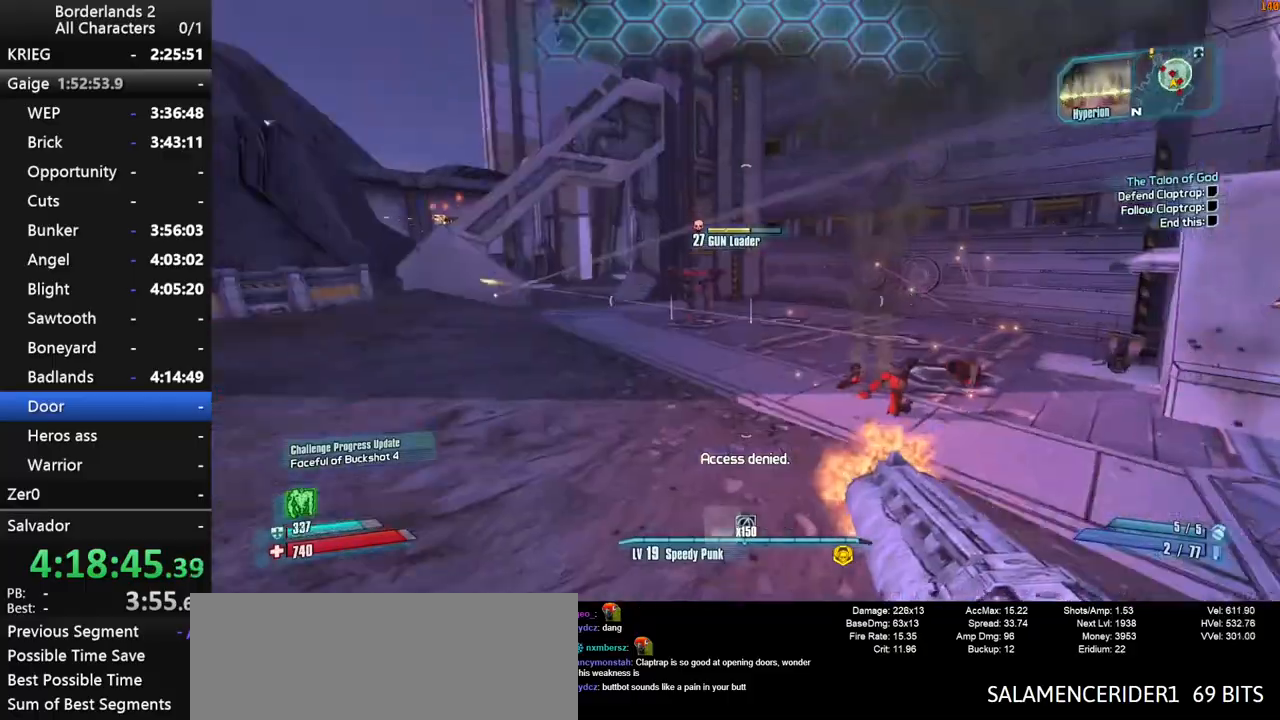
{"keys": ["shift"], "mouse": ["wheel_down"], "mouse_move": "still", "events": [[367, "a", "up"]]}
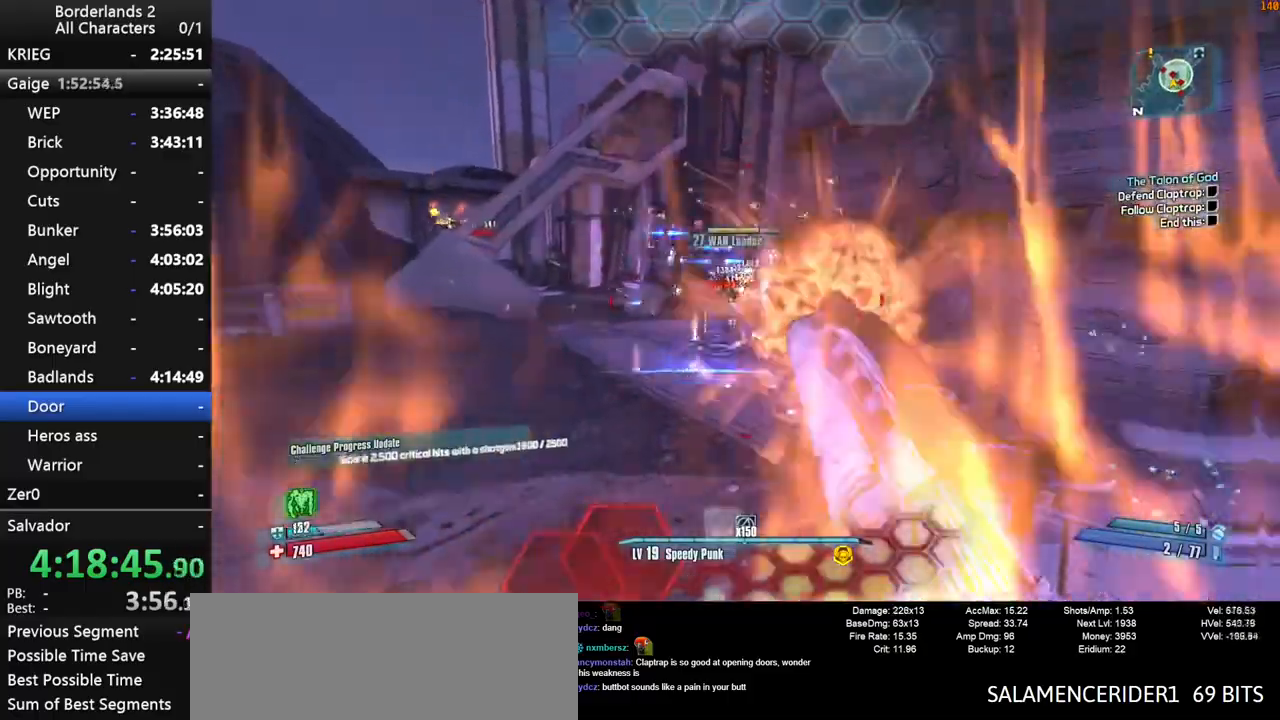
{"keys": ["s", "shift"], "mouse": ["wheel_down"], "mouse_move": "right", "events": [[250, "a", "down"], [300, "s", "down"], [483, "a", "up"]]}